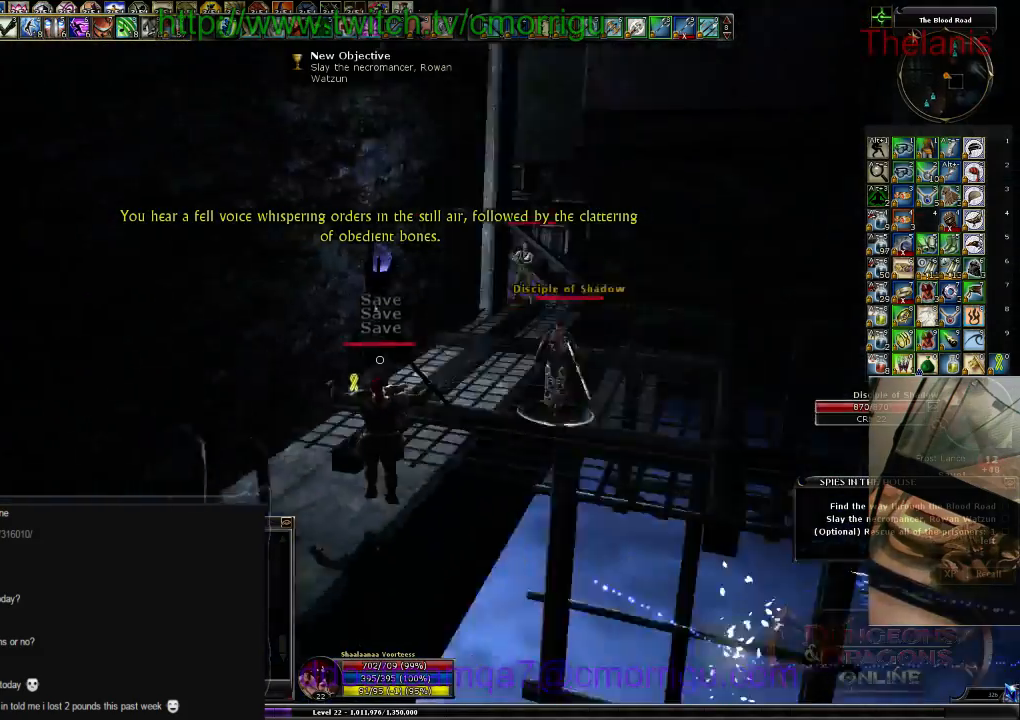
Gameplay with keyboard; each line is a JSON object with the keys held at the frame after it. "events" lists presses ("down") and releases ("up") of ".", "/", "0", "1", "2", "3", "4", "5", "6", "7", "8", "9", "a", "b", "backslash", "backspace", "c", "caps_lock", "comma", "ctrl_l", "ctrl_r", "d", "e", "equals", "escape", "f", "f1", "f10", "f11", "f12", "f2", "f3", "f4", "f5", "f6", "f7", "f8", "f9", "g", "h", "i", "j", "k", "l", "lbracket", "m", "minus", "n", "o", "p", "q", "quote", "r", "rbracket", "return", "s", "semicolon", "shift_l", "shift_r", "space", "t", "tab", "tilde", "u", "v", "w", "x", "y" and "z" between this image and that frame as [ms after this image, input, new state], when the widget could be followed in between. No other keys are recorded. Mouse input is not recorded.
{"keys": ["3", "w"], "events": [[34, "space", "up"], [334, "3", "down"]]}
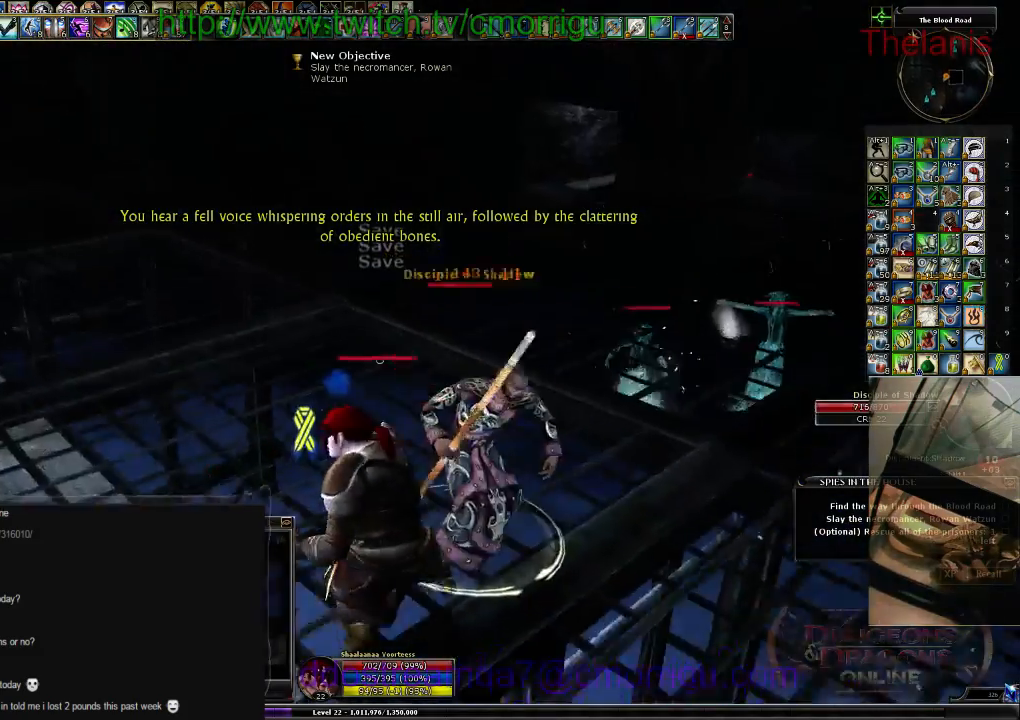
{"keys": [], "events": [[34, "w", "up"], [67, "3", "up"]]}
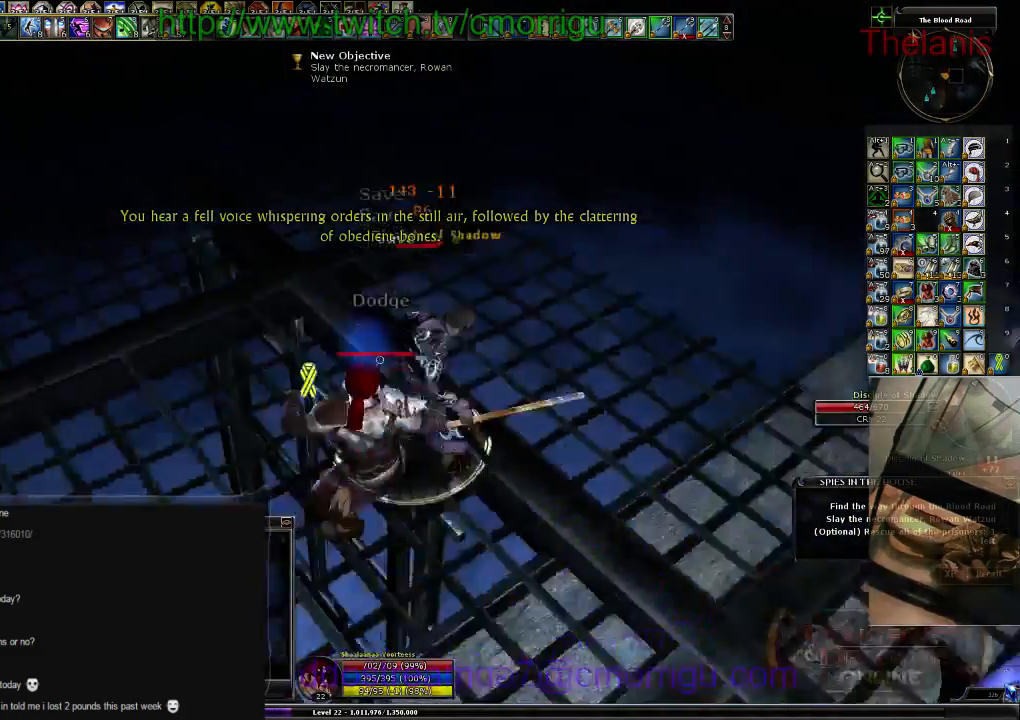
{"keys": [], "events": [[134, "1", "down"], [334, "1", "up"]]}
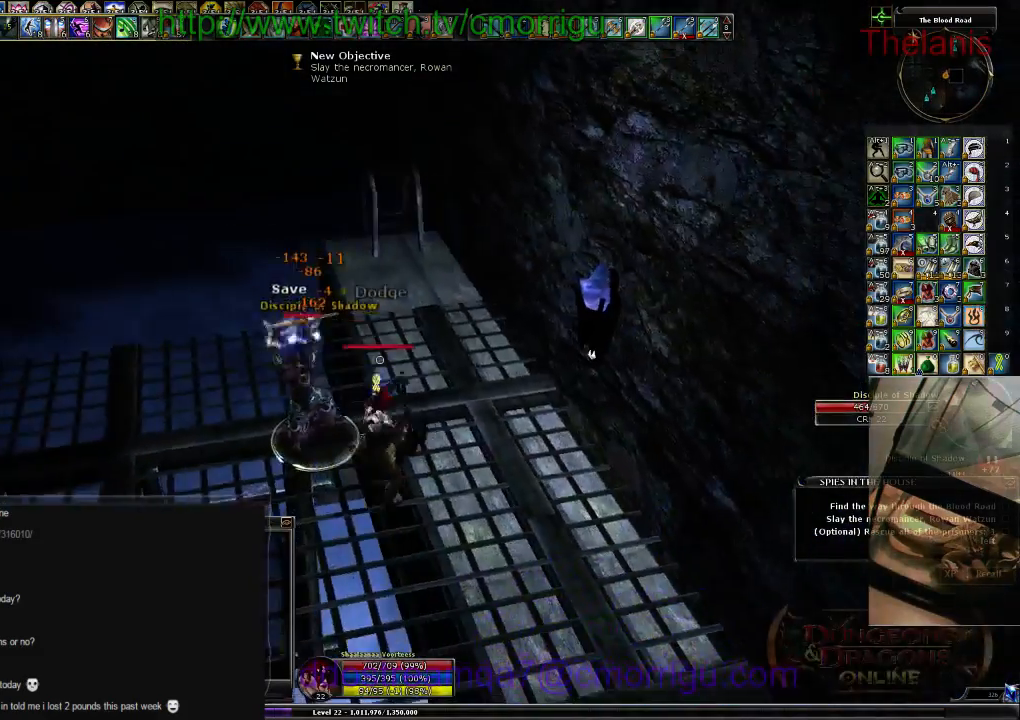
{"keys": [], "events": [[134, "2", "down"], [300, "2", "up"]]}
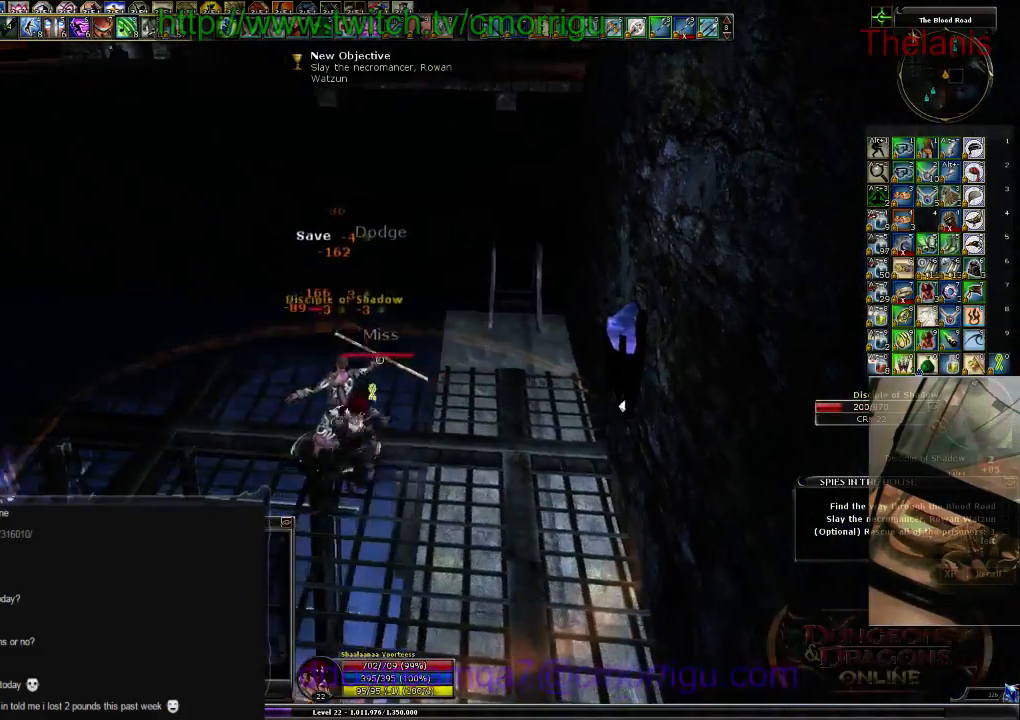
{"keys": [], "events": []}
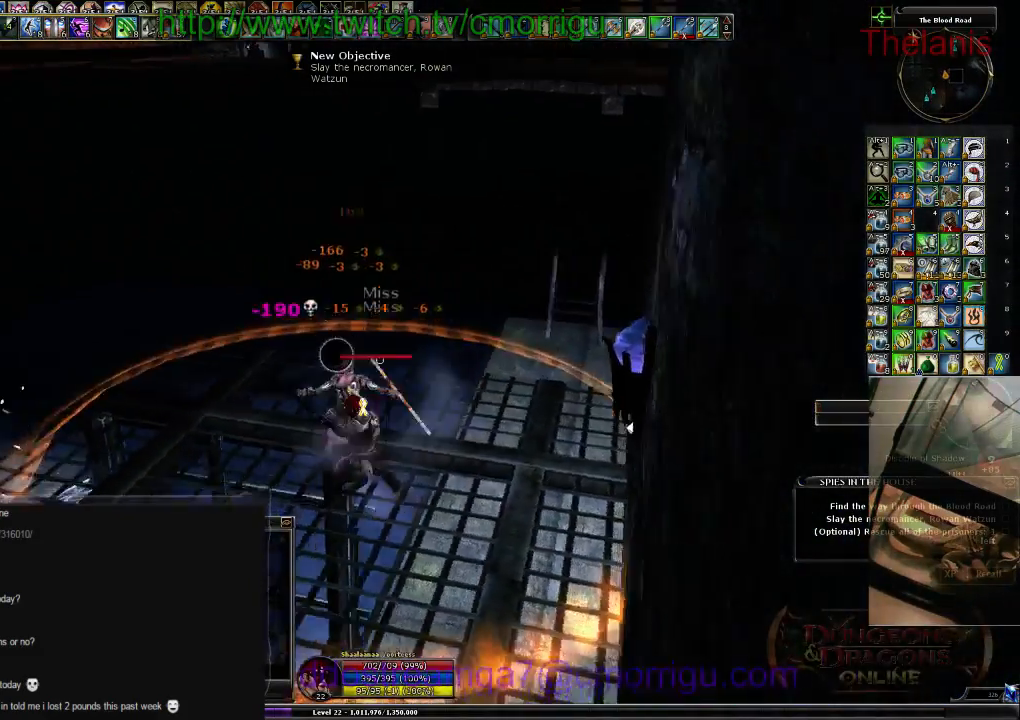
{"keys": [], "events": []}
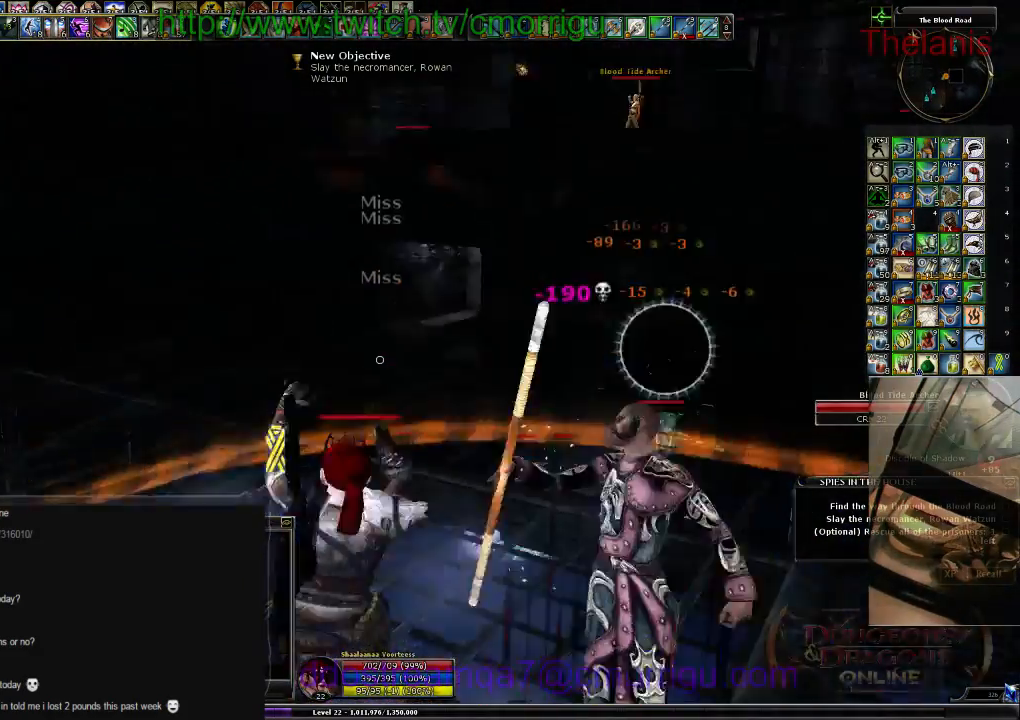
{"keys": [], "events": []}
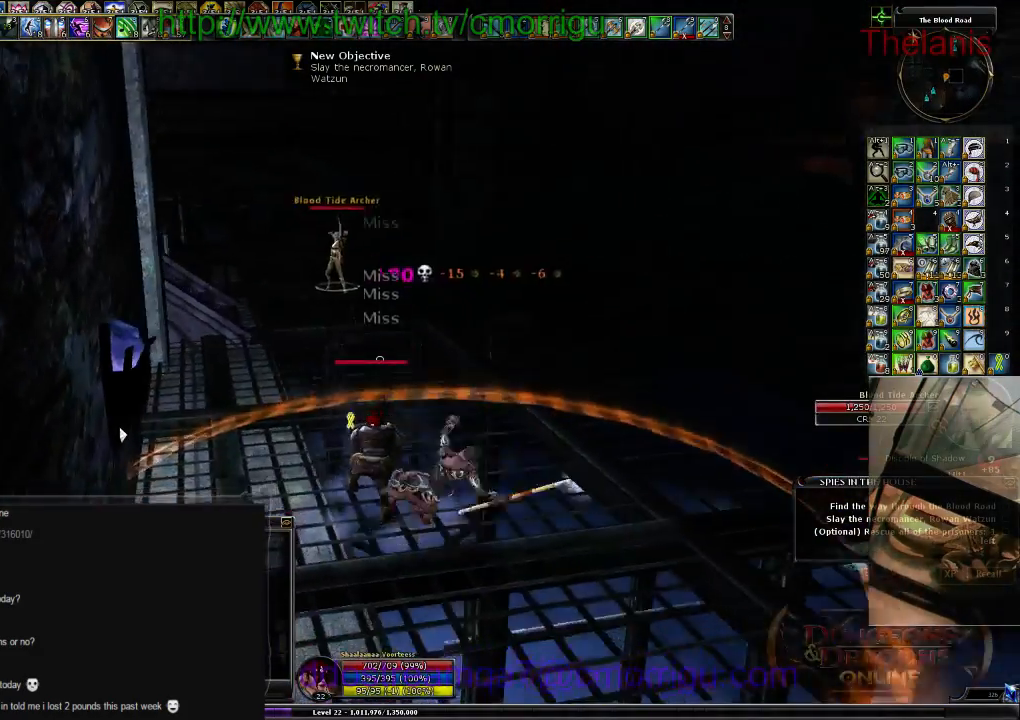
{"keys": ["w"], "events": [[134, "w", "down"]]}
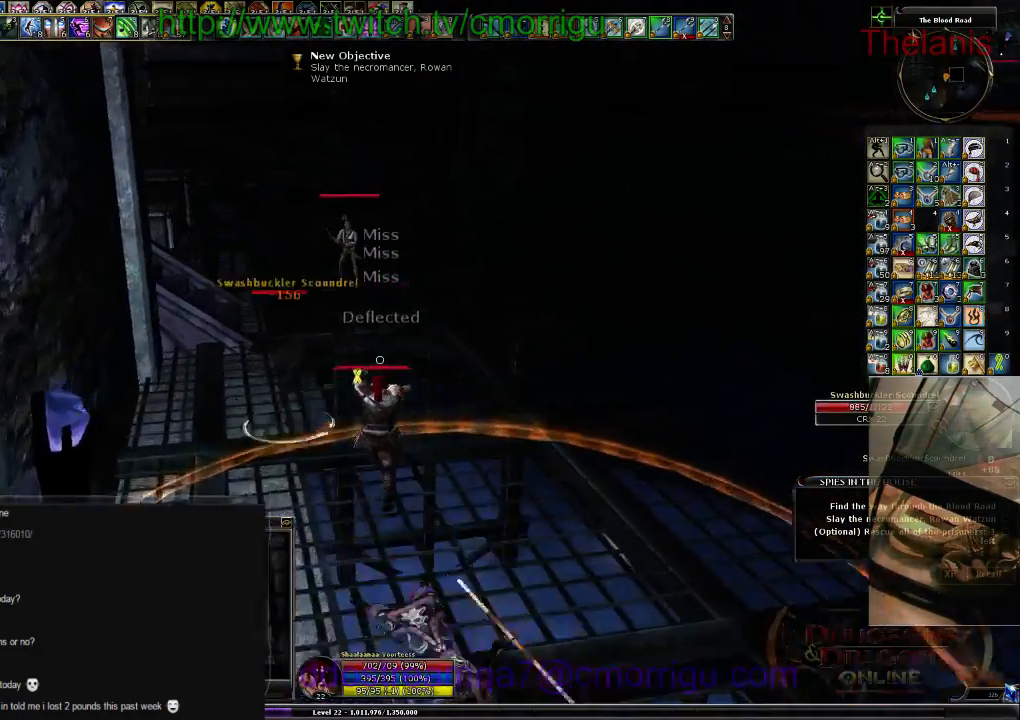
{"keys": ["a"], "events": [[167, "w", "up"], [467, "a", "down"]]}
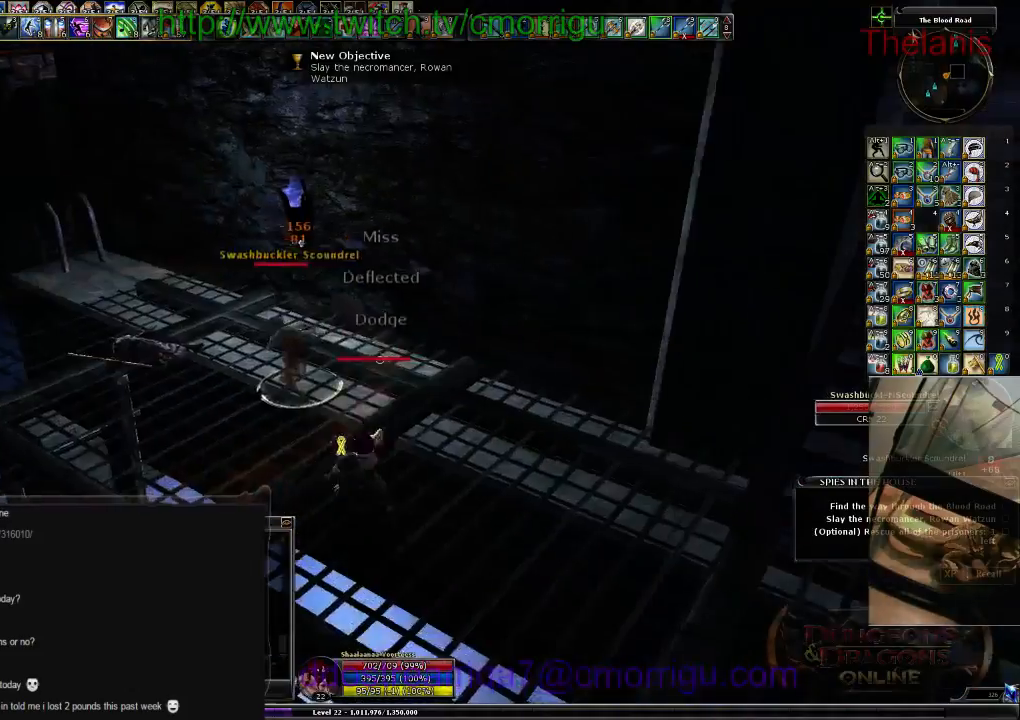
{"keys": ["a", "w"], "events": [[334, "w", "down"]]}
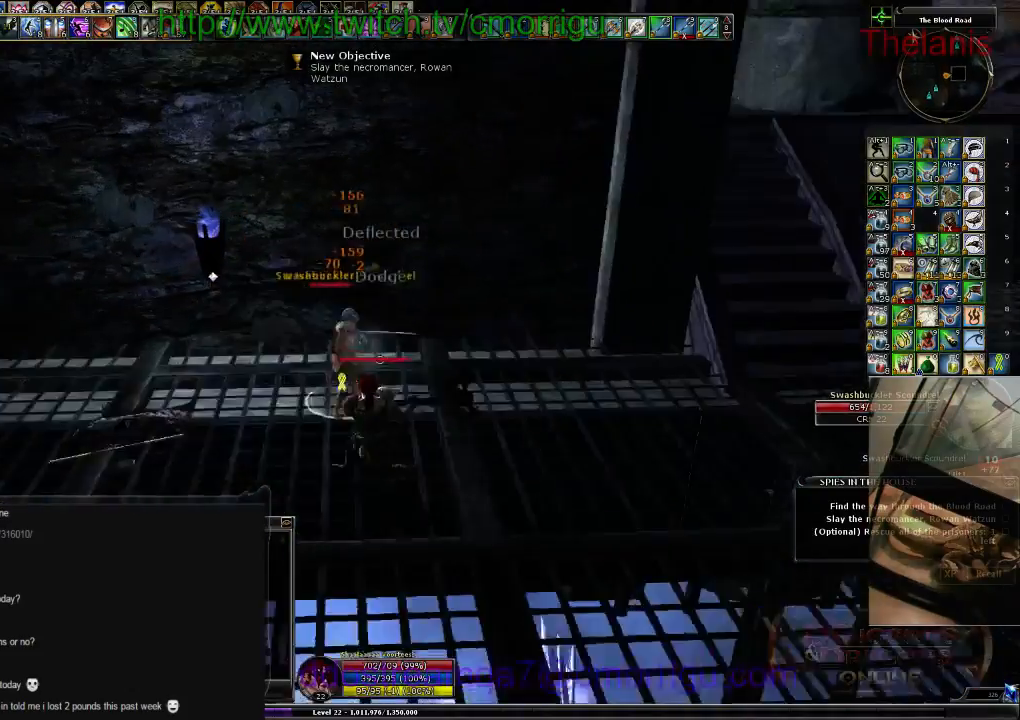
{"keys": [], "events": [[34, "w", "up"], [67, "a", "up"]]}
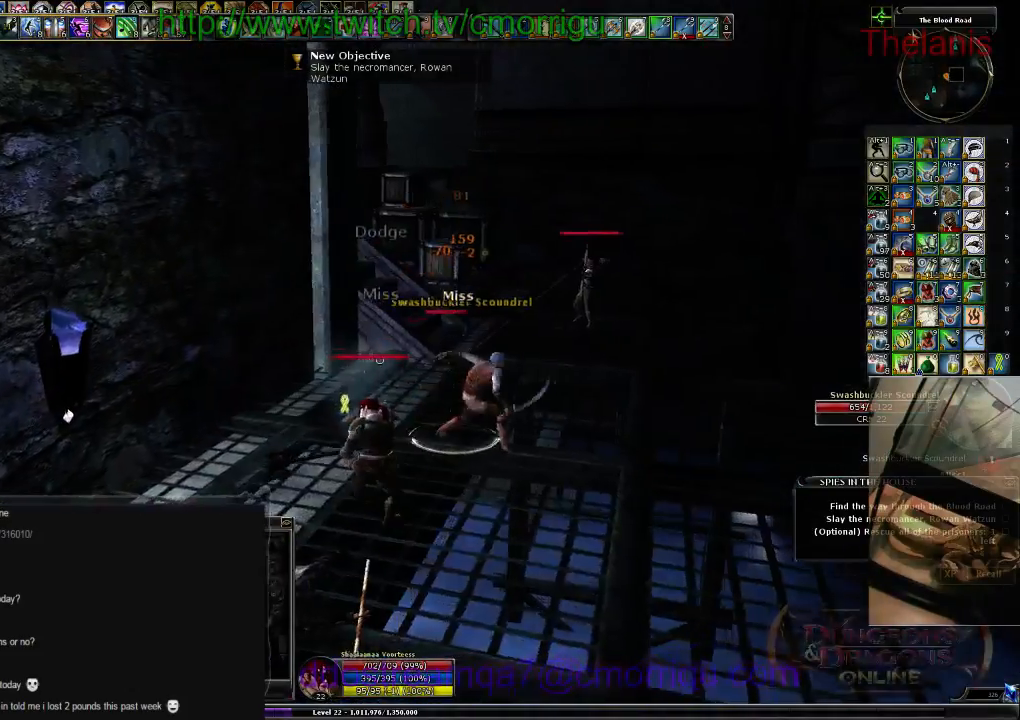
{"keys": [], "events": []}
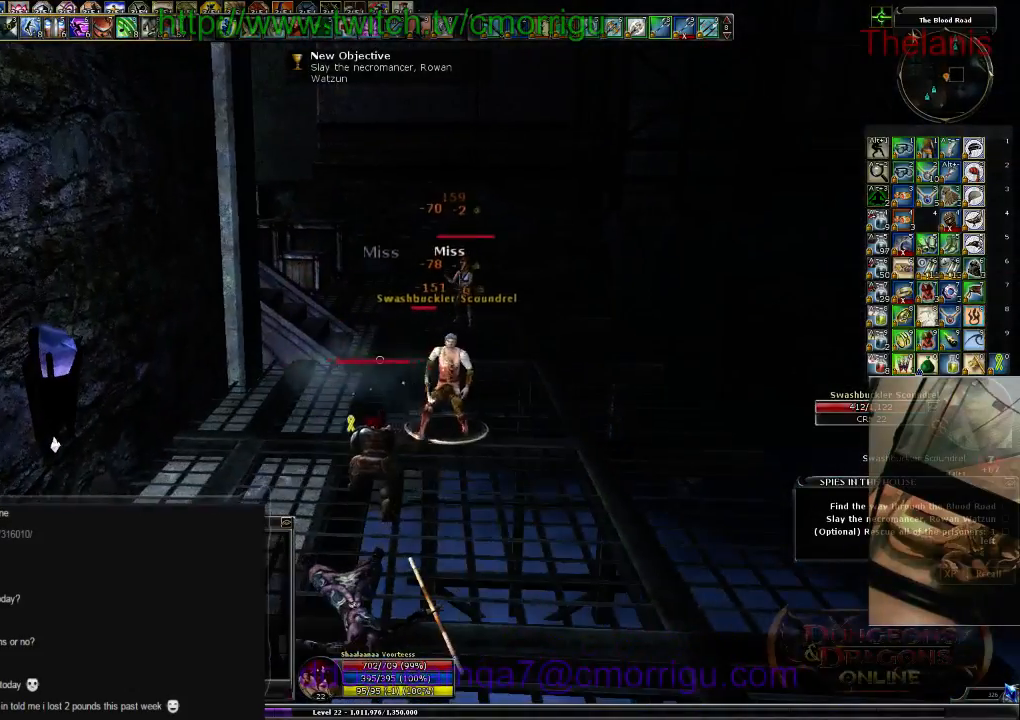
{"keys": [], "events": [[200, "d", "down"], [267, "w", "down"], [334, "d", "up"], [400, "w", "up"]]}
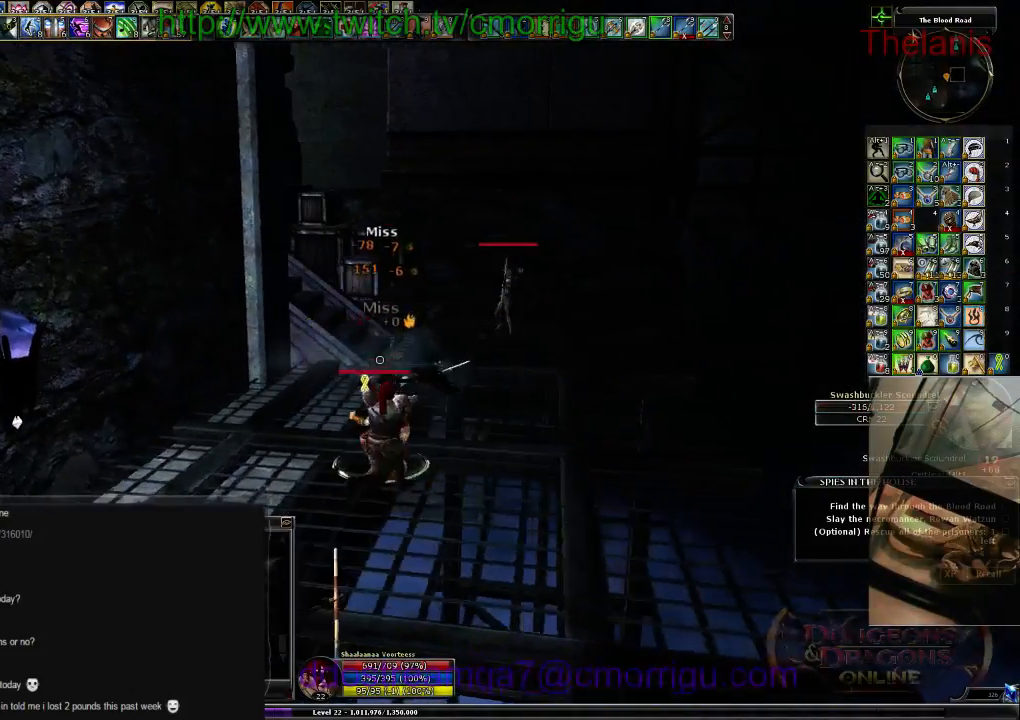
{"keys": ["d", "w"], "events": [[467, "d", "down"], [467, "w", "down"]]}
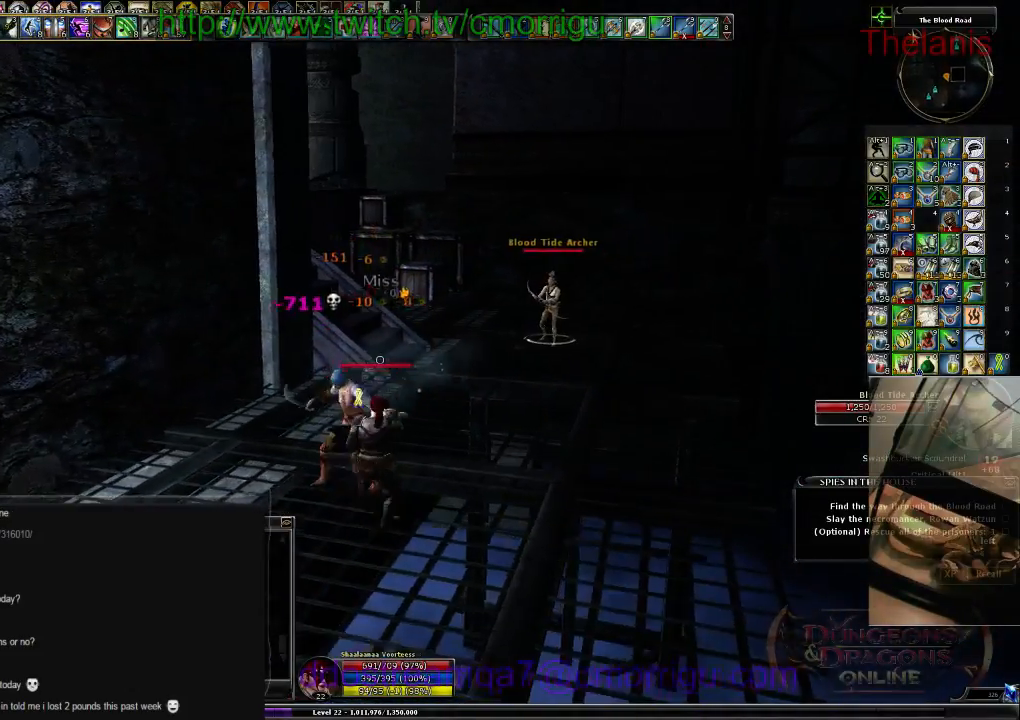
{"keys": ["d", "w"], "events": []}
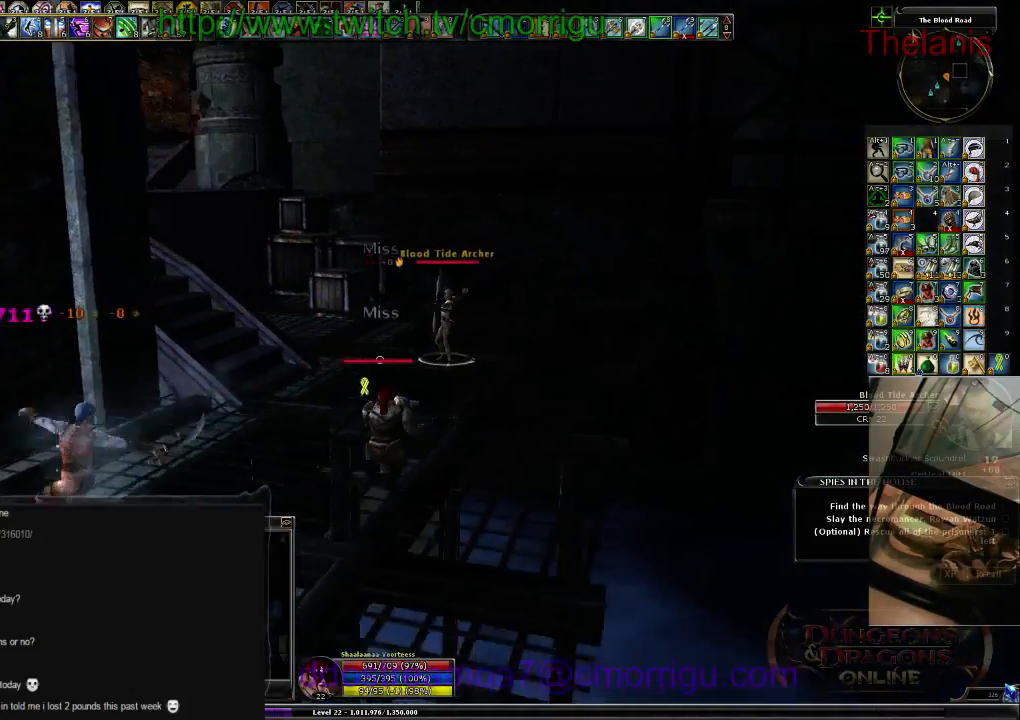
{"keys": ["w"], "events": [[200, "d", "up"]]}
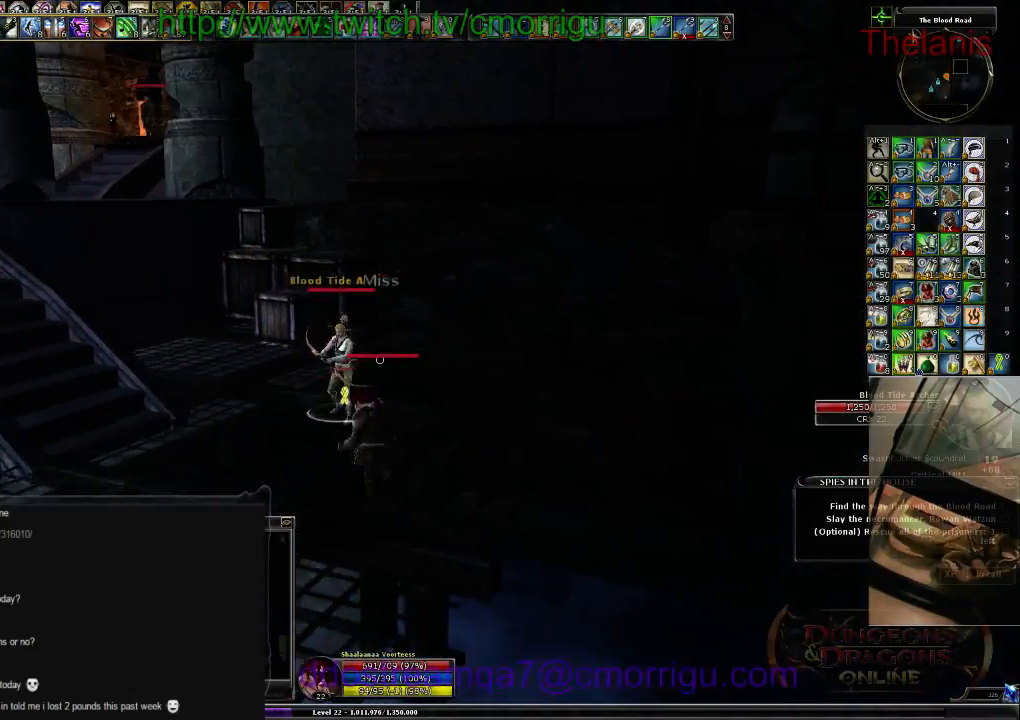
{"keys": [], "events": [[34, "1", "down"], [100, "w", "up"], [200, "1", "up"]]}
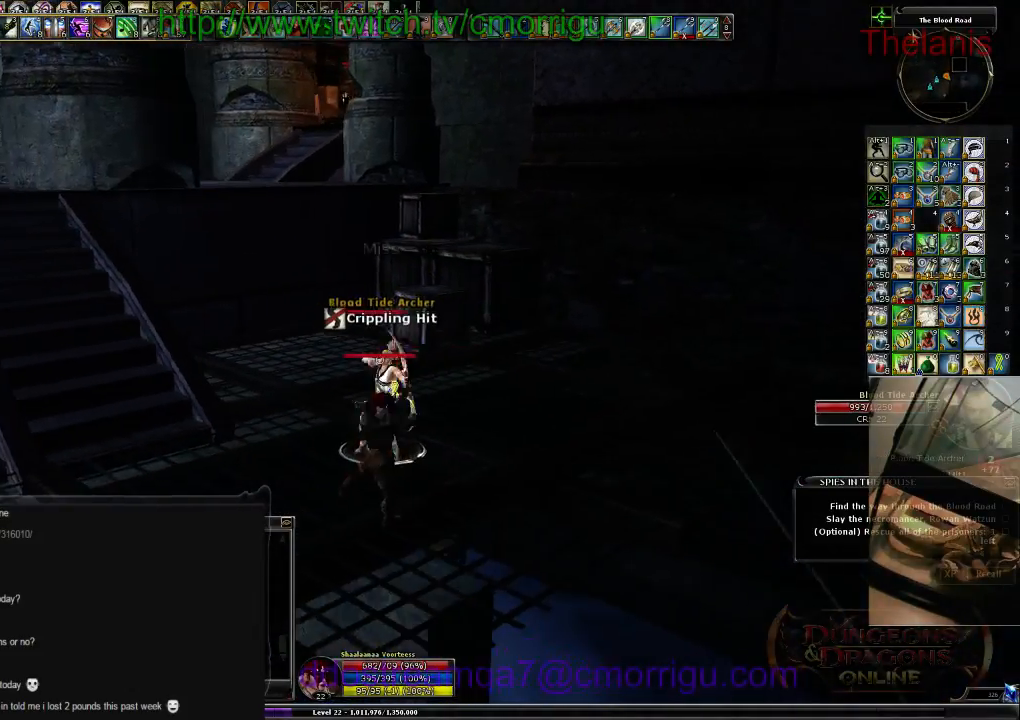
{"keys": [], "events": [[34, "2", "down"], [167, "2", "up"]]}
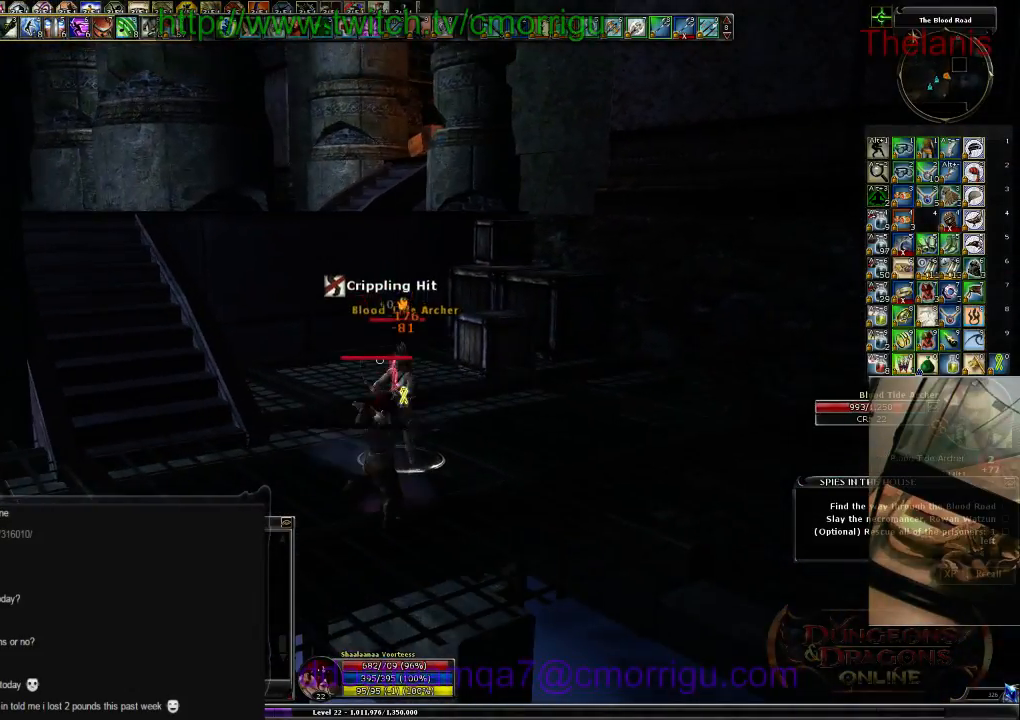
{"keys": [], "events": []}
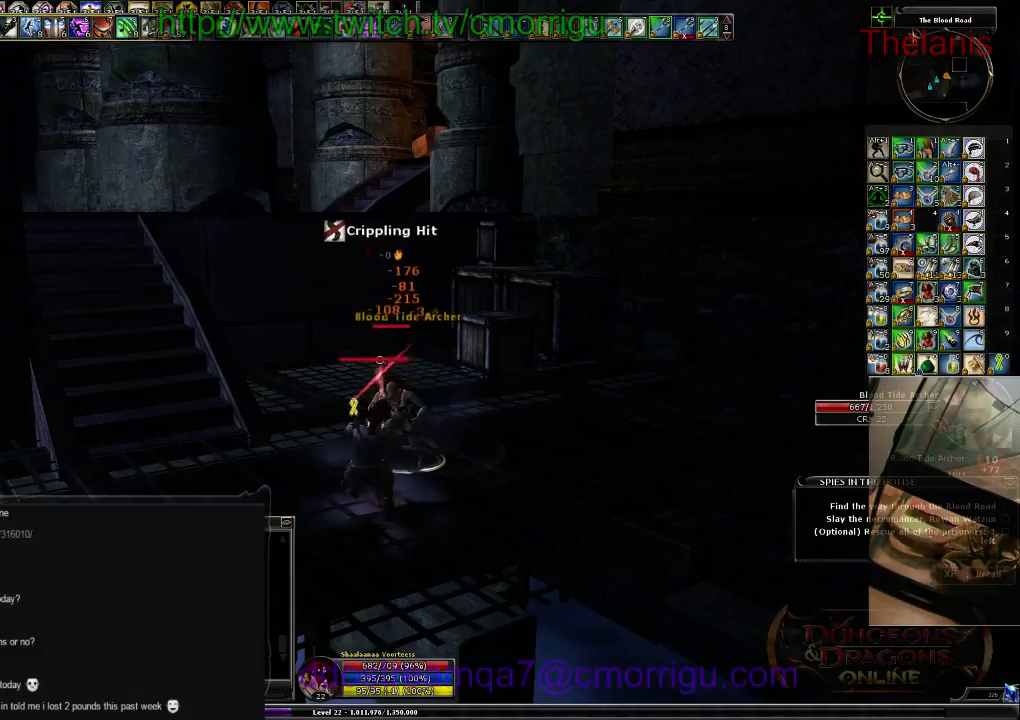
{"keys": [], "events": []}
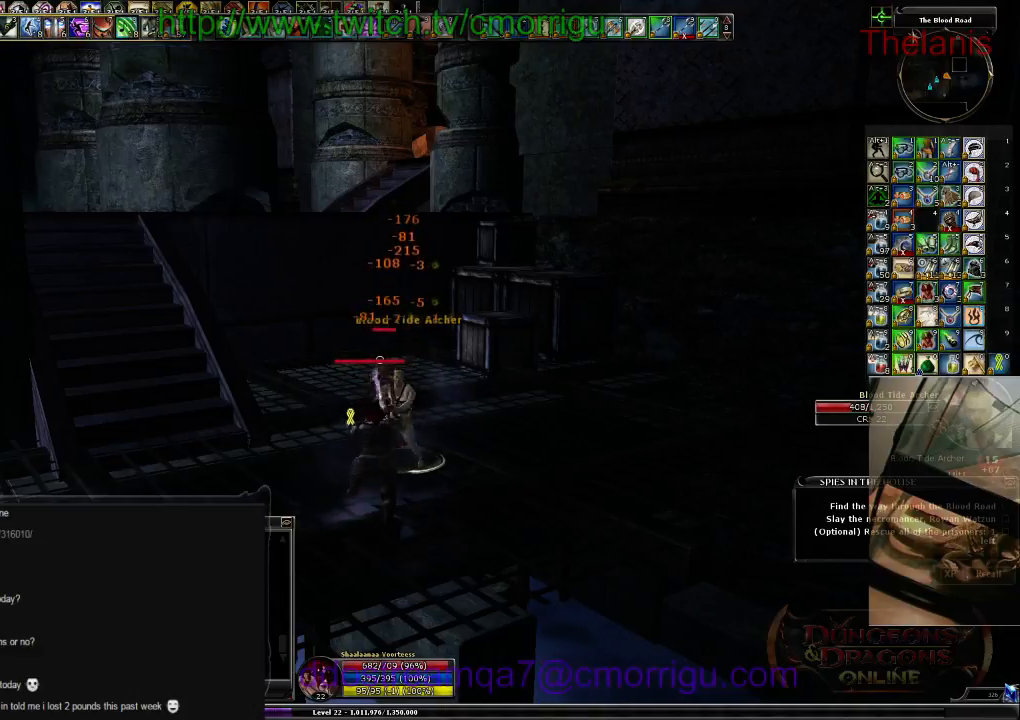
{"keys": [], "events": []}
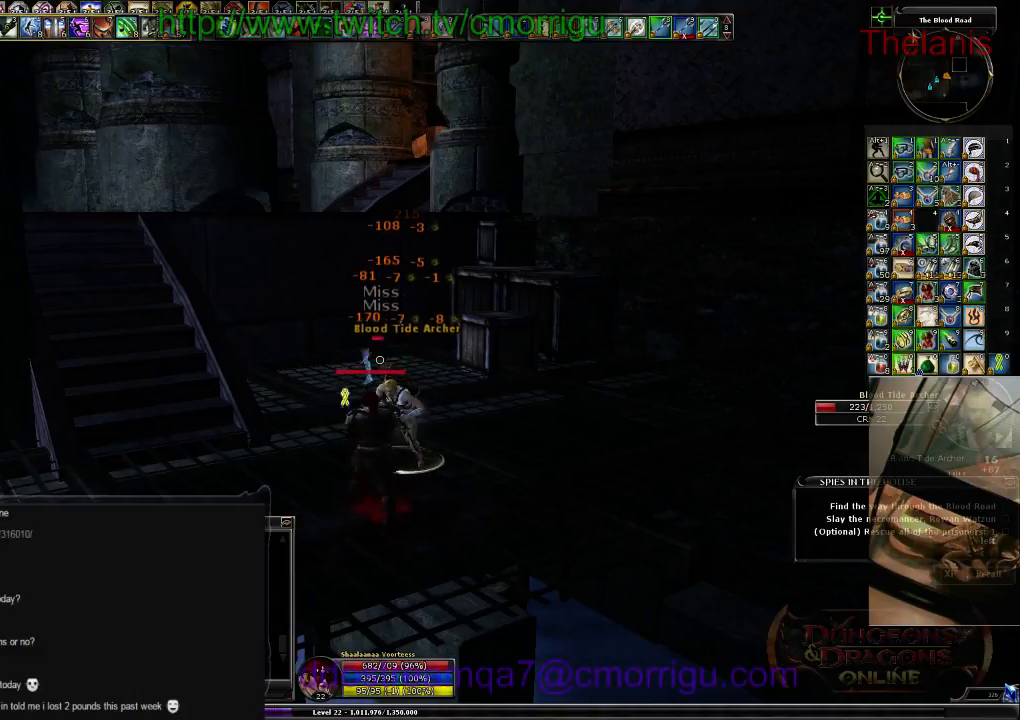
{"keys": [], "events": []}
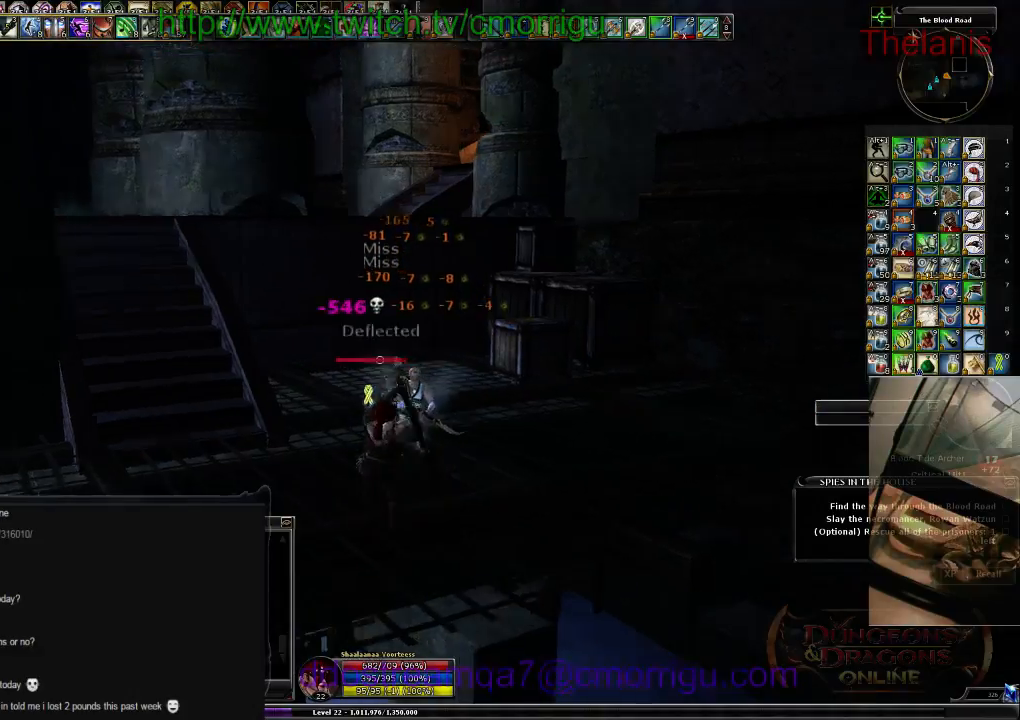
{"keys": ["a", "w"], "events": [[67, "a", "down"], [134, "w", "down"]]}
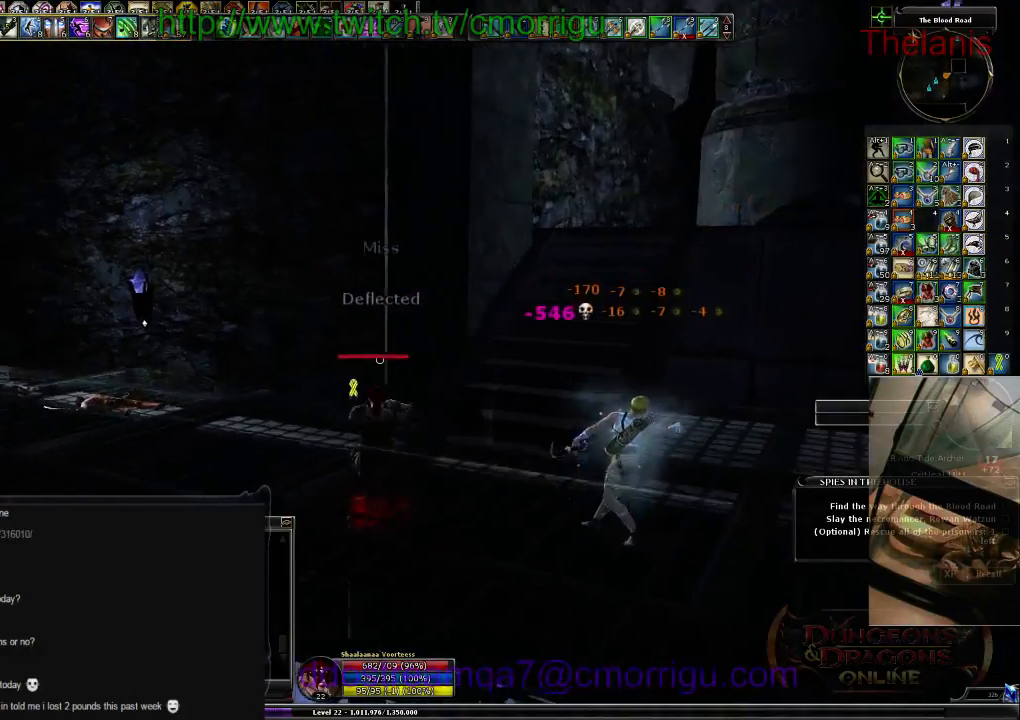
{"keys": ["a", "w"], "events": []}
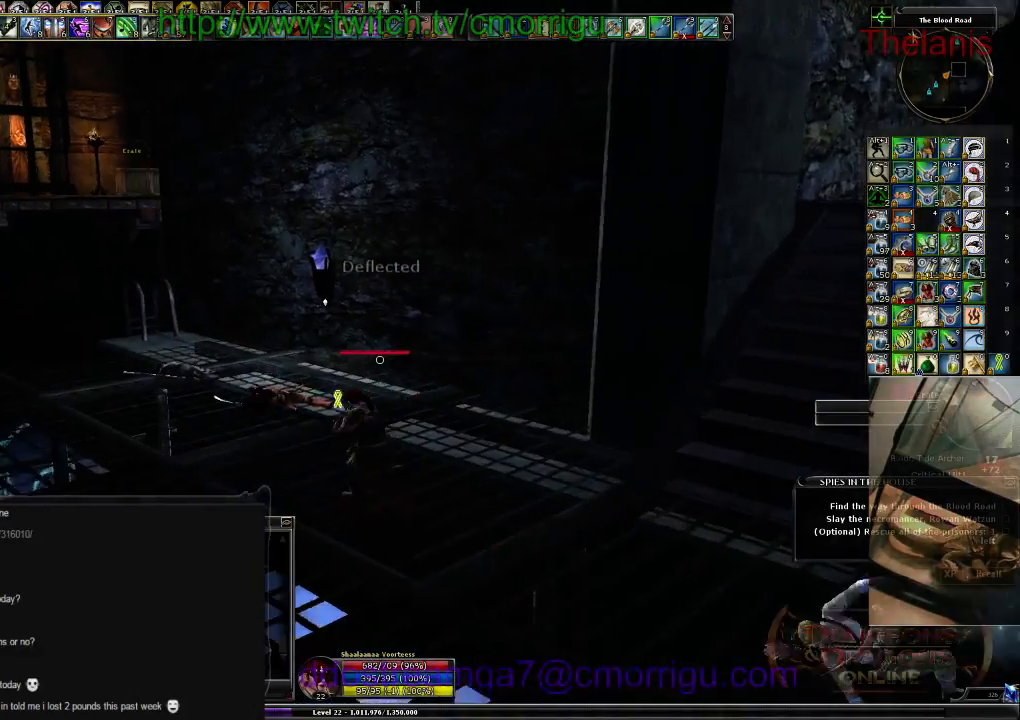
{"keys": ["a", "w"], "events": []}
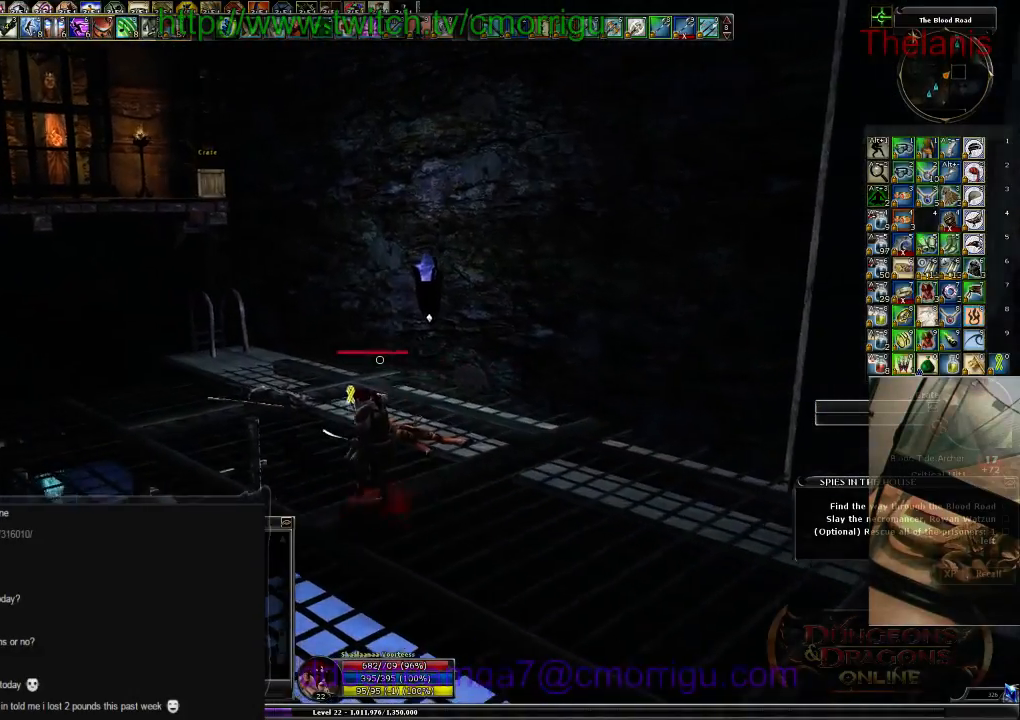
{"keys": ["a"], "events": [[467, "w", "up"]]}
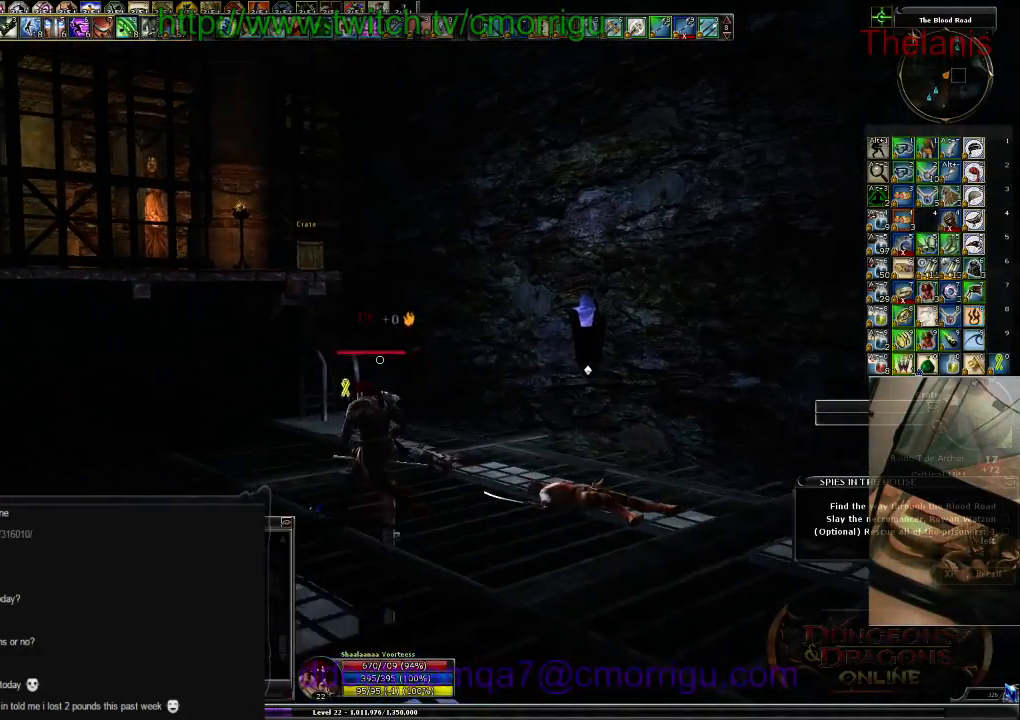
{"keys": [], "events": [[334, "a", "up"]]}